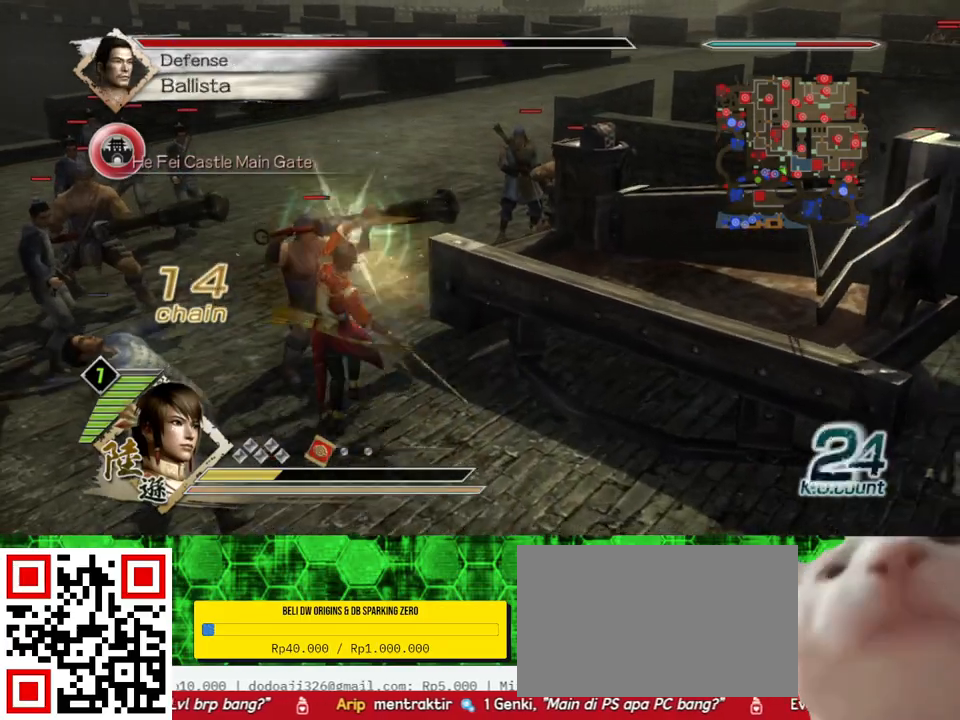
Gameplay with a controller (Xbox layout); each line is a JSON object with the inputs held at the frame after it. "events" lists button and stick changes between this image and that frame as [ms after this image, input, new state], when the widget could be followed in between.
{"buttons": [], "left_stick": "up", "right_stick": "center", "events": [[33, "X", "up"], [67, "X", "down"], [100, "X", "up"], [133, "X", "down"], [167, "X", "up"], [200, "X", "down"], [233, "X", "up"], [267, "X", "down"], [300, "X", "up"], [333, "X", "down"], [367, "X", "up"], [400, "X", "down"], [433, "X", "up"], [467, "X", "down"], [500, "X", "up"]]}
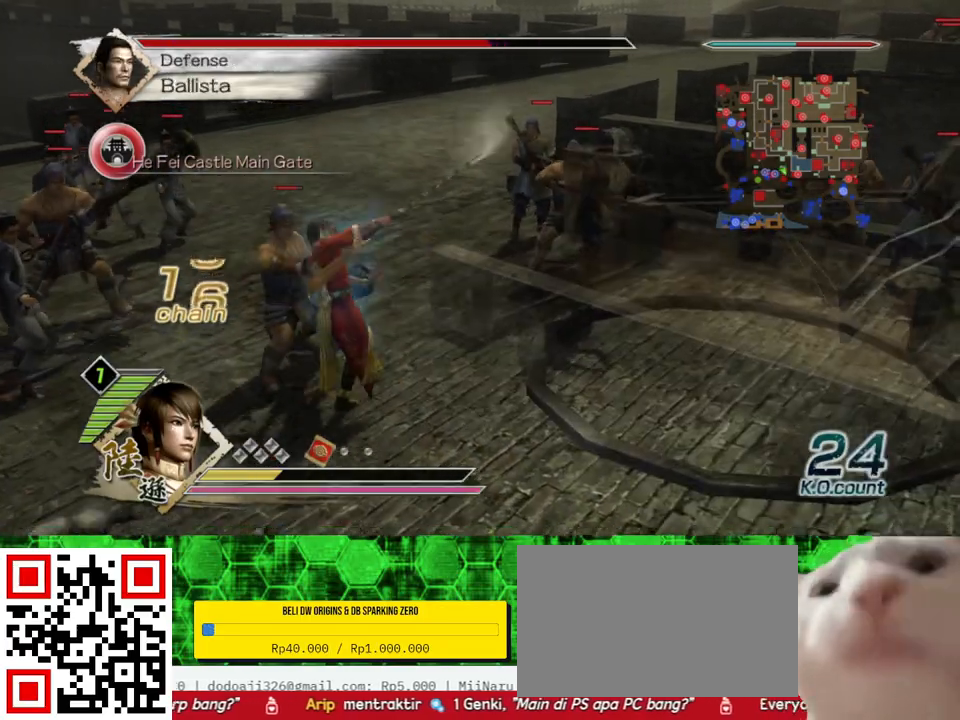
{"buttons": ["X"], "left_stick": "up-right", "right_stick": "center", "events": [[33, "X", "down"], [33, "left_stick", "up-right"], [67, "X", "up"], [100, "X", "down"], [133, "X", "up"], [167, "X", "down"], [200, "X", "up"], [233, "X", "down"], [267, "X", "up"], [300, "X", "down"], [333, "X", "up"], [367, "X", "down"], [400, "X", "up"], [433, "X", "down"], [467, "X", "up"], [500, "X", "down"]]}
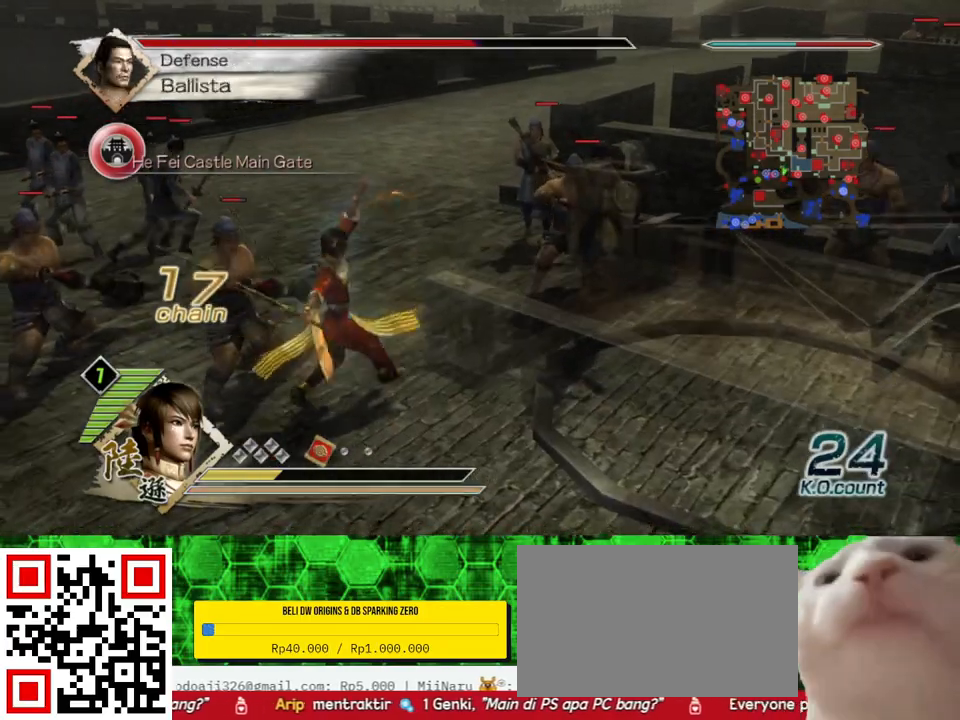
{"buttons": [], "left_stick": "right", "right_stick": "center", "events": [[33, "X", "up"], [67, "X", "down"], [100, "X", "up"], [133, "X", "down"], [167, "X", "up"], [200, "X", "down"], [233, "X", "up"], [267, "X", "down"], [300, "X", "up"], [333, "X", "down"], [367, "X", "up"], [367, "left_stick", "right"], [400, "X", "down"], [433, "X", "up"], [467, "X", "down"], [500, "X", "up"]]}
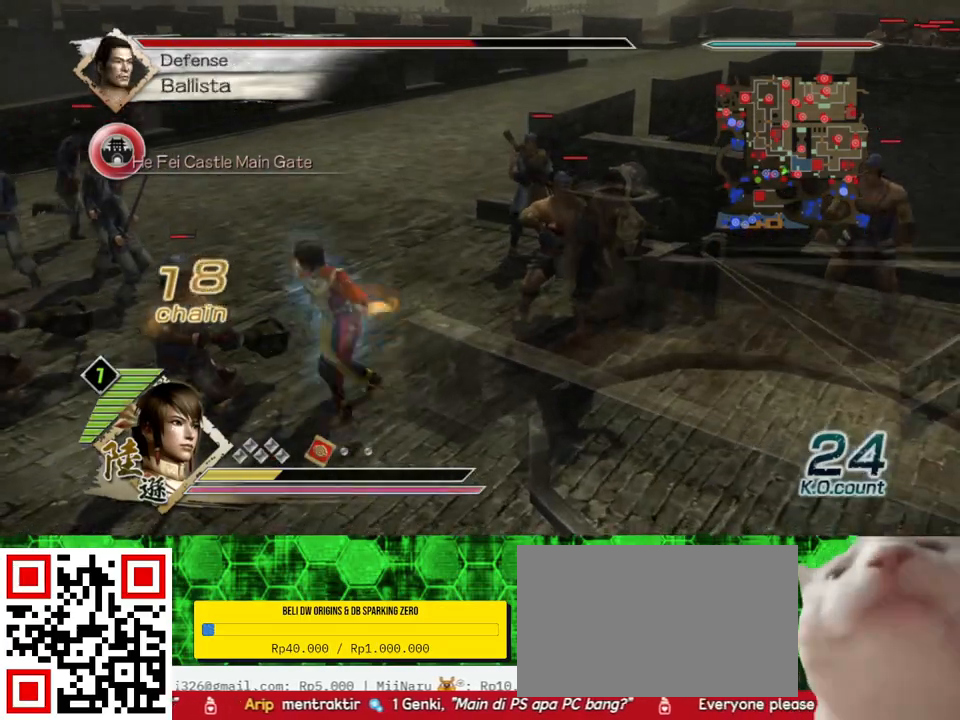
{"buttons": ["X"], "left_stick": "right", "right_stick": "center", "events": [[33, "X", "down"], [67, "X", "up"], [100, "X", "down"], [133, "X", "up"], [167, "X", "down"], [200, "X", "up"], [233, "X", "down"], [267, "X", "up"], [300, "X", "down"], [333, "X", "up"], [367, "X", "down"], [400, "X", "up"], [433, "X", "down"], [467, "X", "up"], [500, "X", "down"]]}
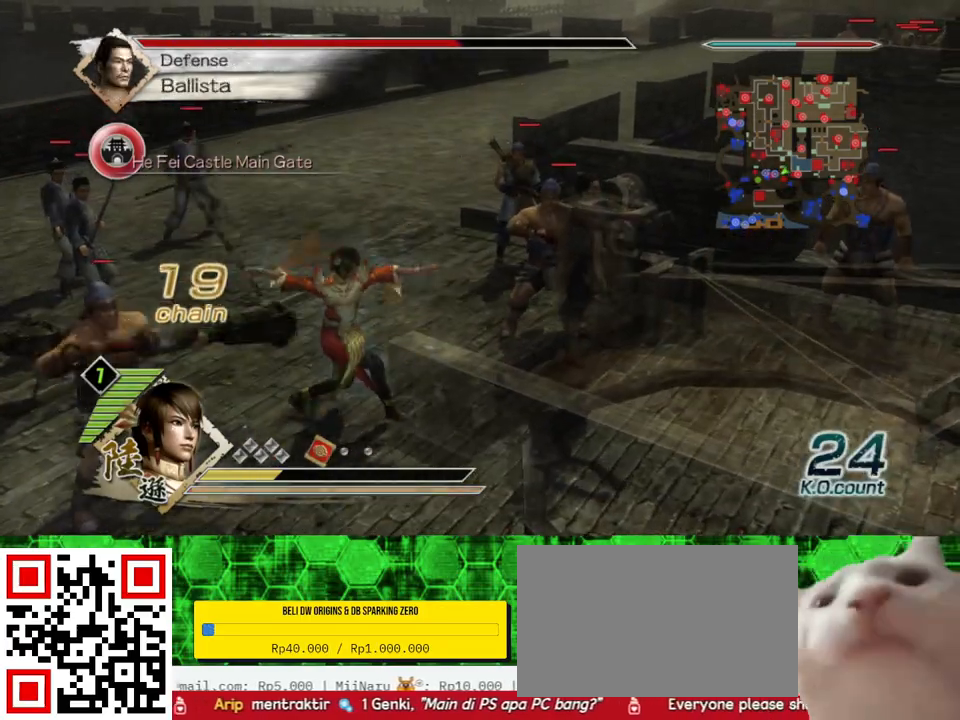
{"buttons": ["X"], "left_stick": "right", "right_stick": "center", "events": [[33, "X", "up"], [67, "X", "down"], [100, "X", "up"], [133, "X", "down"], [167, "X", "up"], [233, "X", "down"], [267, "X", "up"], [333, "X", "down"], [367, "X", "up"], [433, "X", "down"], [467, "X", "up"], [500, "X", "down"]]}
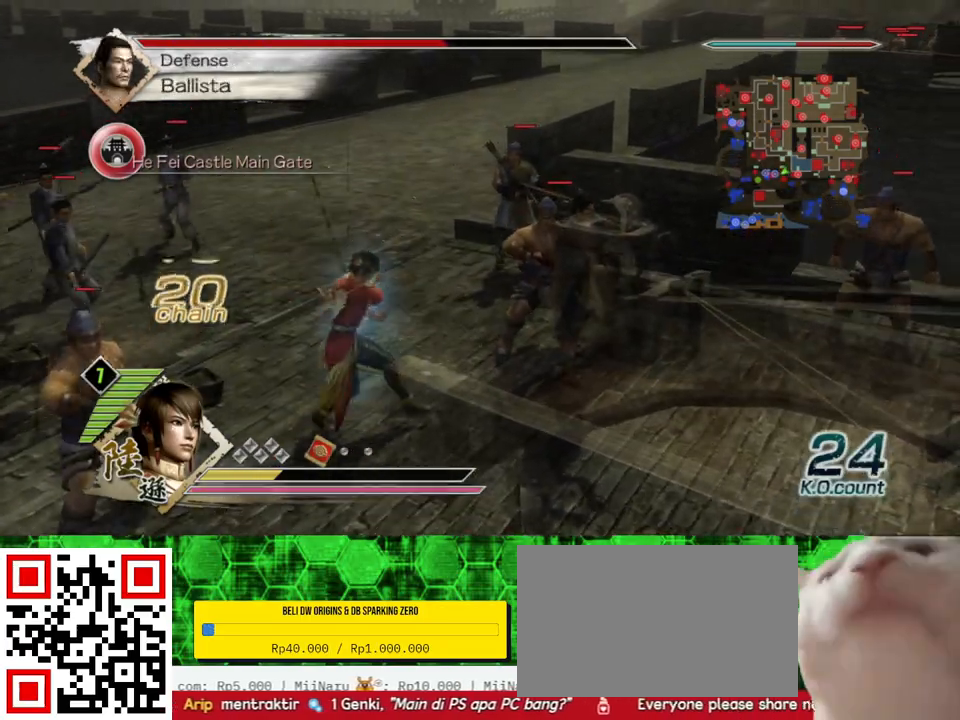
{"buttons": [], "left_stick": "right", "right_stick": "center", "events": [[33, "X", "up"], [100, "X", "down"], [167, "X", "up"], [200, "X", "down"], [233, "X", "up"], [267, "X", "down"], [300, "X", "up"], [367, "X", "down"], [433, "X", "up"], [467, "X", "down"], [500, "X", "up"]]}
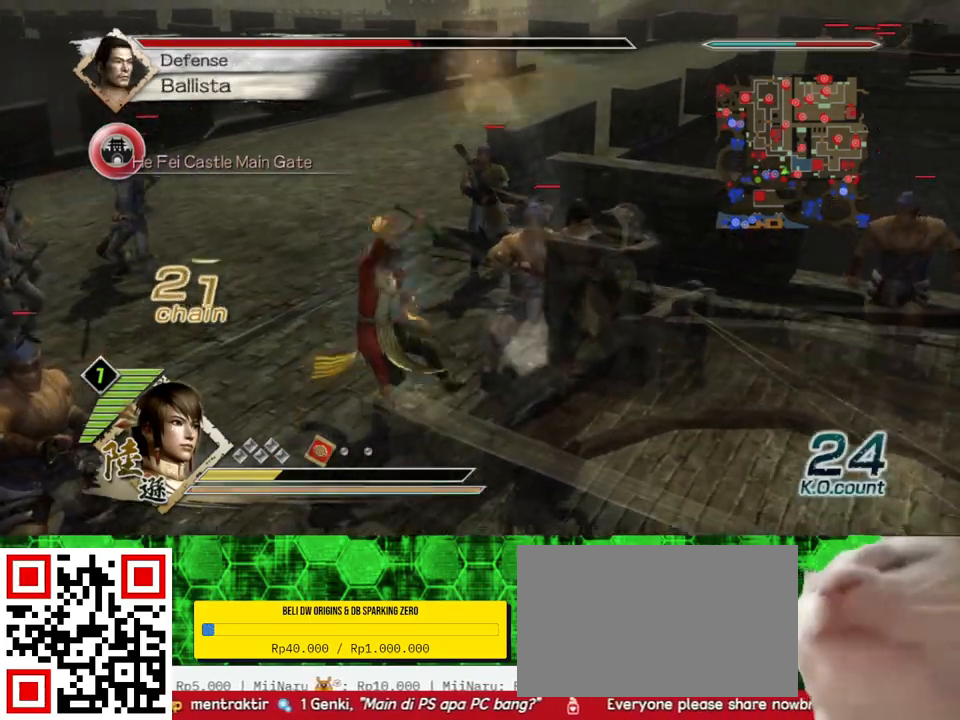
{"buttons": ["X"], "left_stick": "down-right", "right_stick": "center", "events": [[33, "X", "down"], [67, "X", "up"], [100, "X", "down"], [133, "X", "up"], [167, "X", "down"], [200, "X", "up"], [233, "X", "down"], [267, "X", "up"], [300, "X", "down"], [333, "X", "up"], [367, "X", "down"], [400, "X", "up"], [400, "left_stick", "down-right"], [433, "X", "down"], [467, "X", "up"], [500, "X", "down"]]}
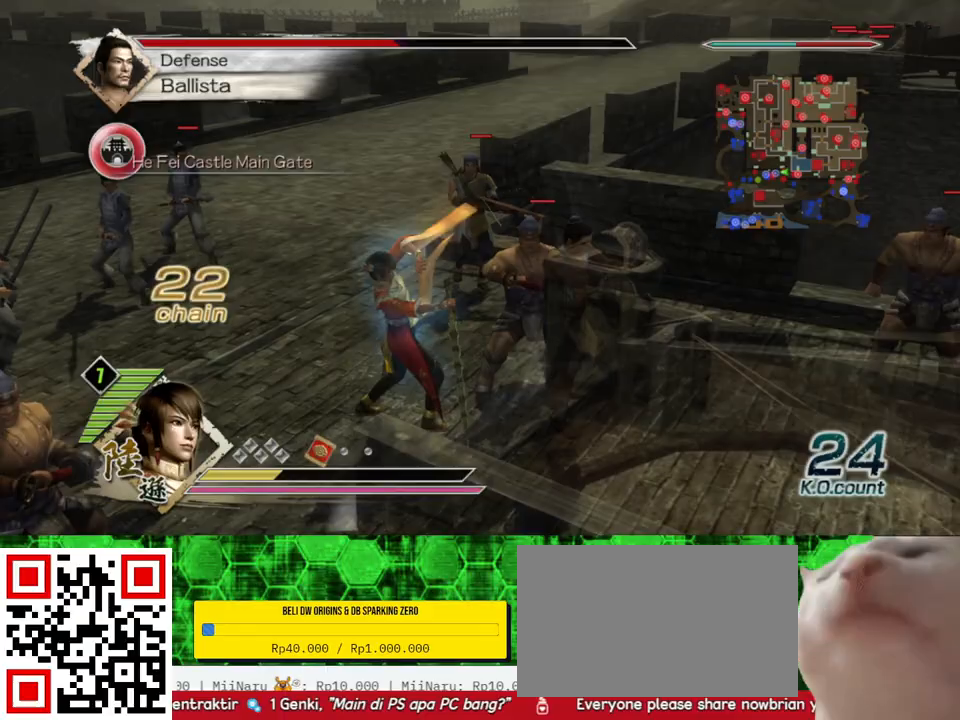
{"buttons": [], "left_stick": "down", "right_stick": "center", "events": [[33, "X", "up"], [67, "X", "down"], [67, "left_stick", "down"], [100, "X", "up"], [133, "X", "down"], [167, "X", "up"], [200, "X", "down"], [233, "X", "up"], [267, "X", "down"], [300, "X", "up"], [333, "X", "down"], [367, "X", "up"], [400, "X", "down"], [433, "X", "up"], [467, "X", "down"], [500, "X", "up"]]}
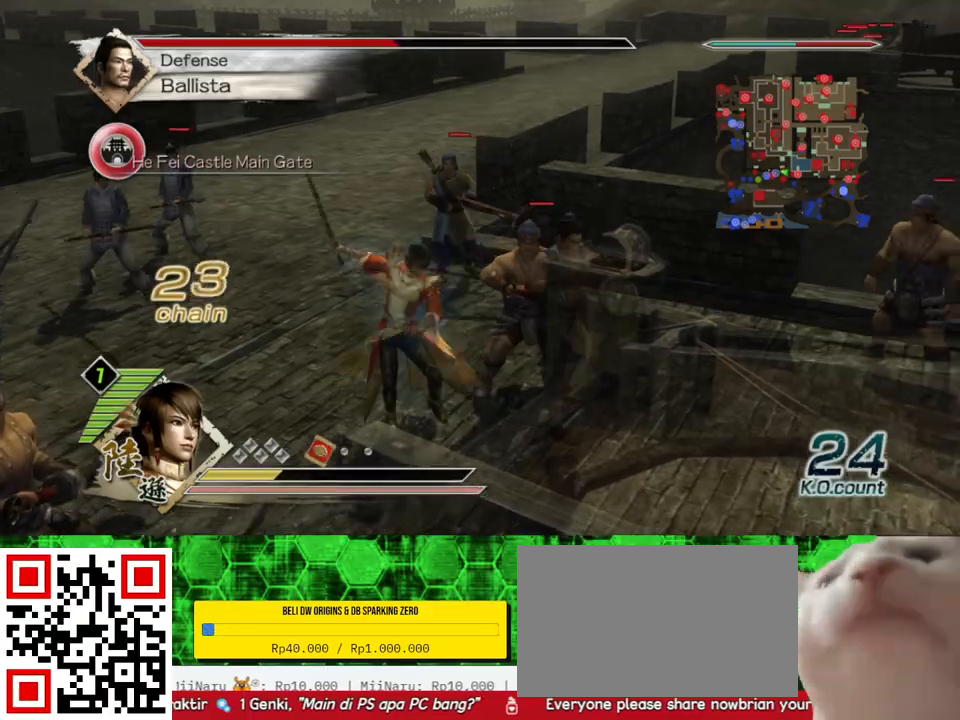
{"buttons": ["X"], "left_stick": "down", "right_stick": "center", "events": [[33, "X", "down"], [67, "X", "up"], [100, "X", "down"], [100, "left_stick", "down-left"], [133, "X", "up"], [167, "X", "down"], [200, "X", "up"], [233, "X", "down"], [267, "X", "up"], [300, "X", "down"], [300, "left_stick", "down"], [333, "X", "up"], [367, "X", "down"], [400, "X", "up"], [433, "X", "down"], [467, "X", "up"], [500, "X", "down"]]}
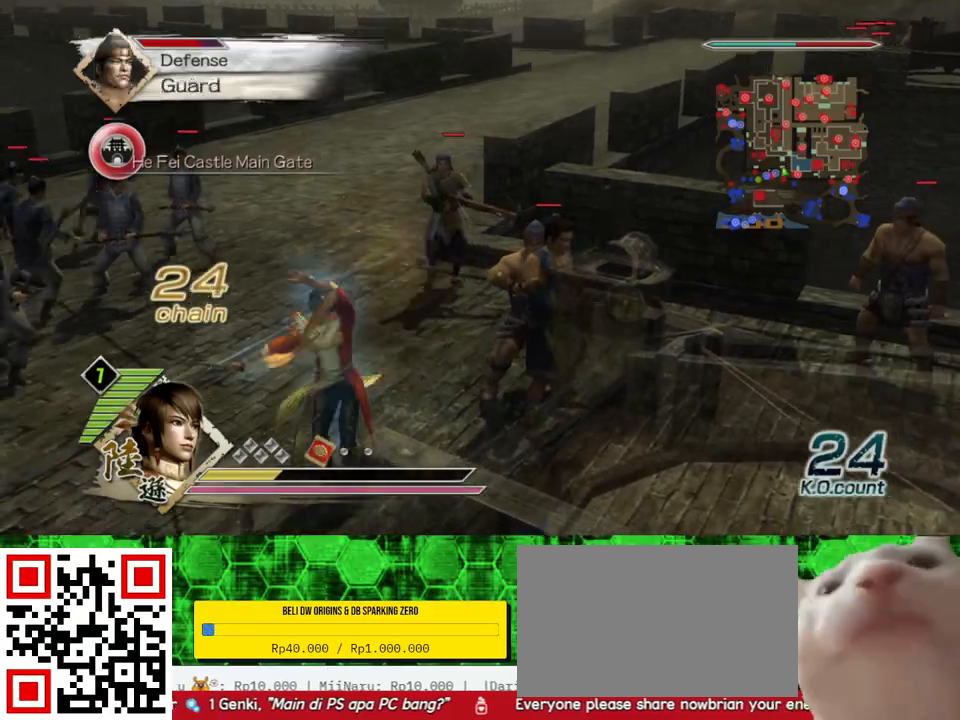
{"buttons": [], "left_stick": "down-right", "right_stick": "center", "events": [[33, "X", "up"], [67, "X", "down"], [100, "X", "up"], [133, "X", "down"], [167, "X", "up"], [200, "X", "down"], [233, "X", "up"], [267, "X", "down"], [300, "X", "up"], [300, "left_stick", "down-right"], [333, "X", "down"], [367, "X", "up"], [400, "X", "down"], [433, "X", "up"], [467, "X", "down"], [500, "X", "up"]]}
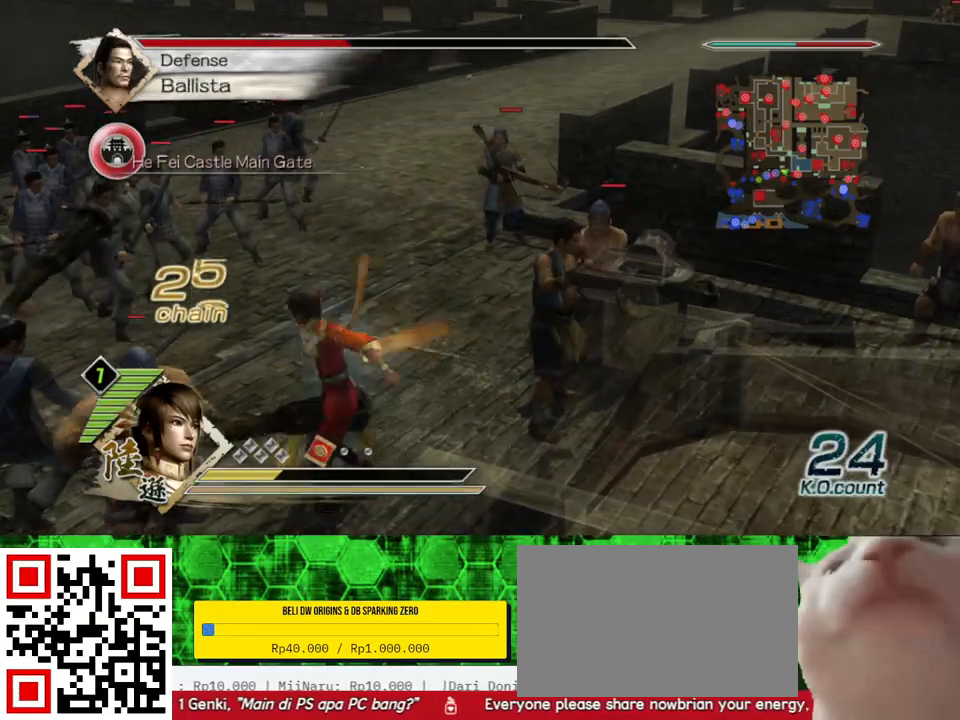
{"buttons": ["X"], "left_stick": "down-right", "right_stick": "center", "events": [[33, "X", "down"], [67, "X", "up"], [100, "X", "down"], [133, "X", "up"], [167, "X", "down"], [200, "X", "up"], [233, "X", "down"], [267, "X", "up"], [300, "X", "down"], [333, "X", "up"], [367, "X", "down"], [400, "X", "up"], [500, "X", "down"]]}
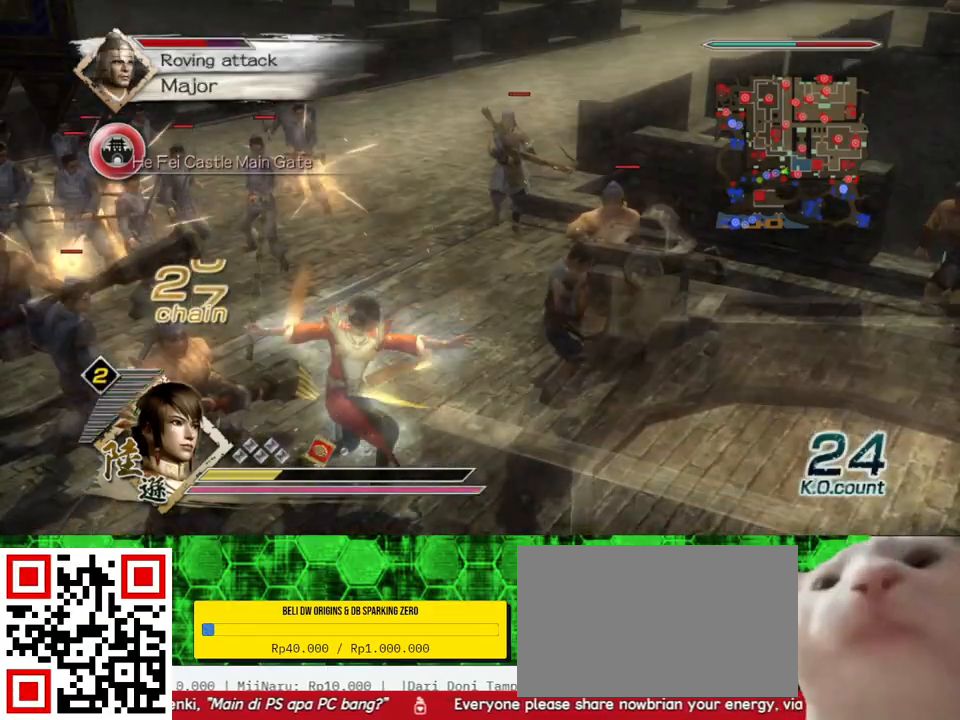
{"buttons": [], "left_stick": "down-right", "right_stick": "center", "events": [[33, "X", "up"], [67, "X", "down"], [100, "X", "up"], [133, "X", "down"], [167, "X", "up"], [267, "X", "down"], [300, "X", "up"], [333, "X", "down"], [367, "X", "up"], [433, "X", "down"], [467, "X", "up"]]}
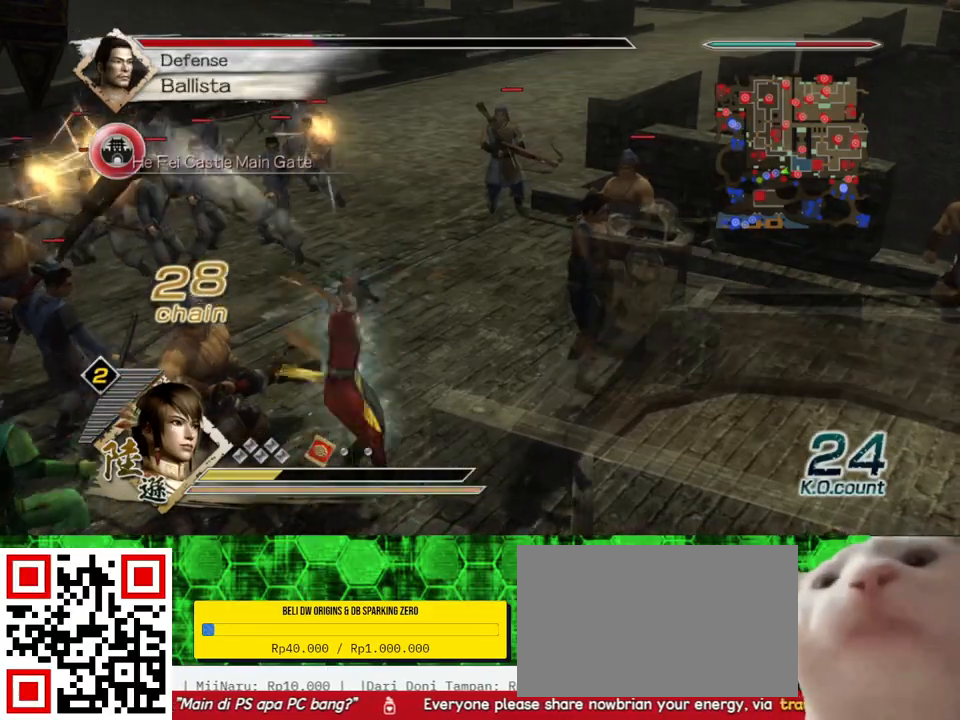
{"buttons": [], "left_stick": "down-right", "right_stick": "center", "events": [[67, "X", "down"], [100, "X", "up"], [133, "X", "down"], [167, "X", "up"], [200, "X", "down"], [233, "X", "up"], [267, "X", "down"], [300, "X", "up"], [333, "X", "down"], [367, "X", "up"], [400, "X", "down"], [433, "X", "up"], [467, "X", "down"], [500, "X", "up"]]}
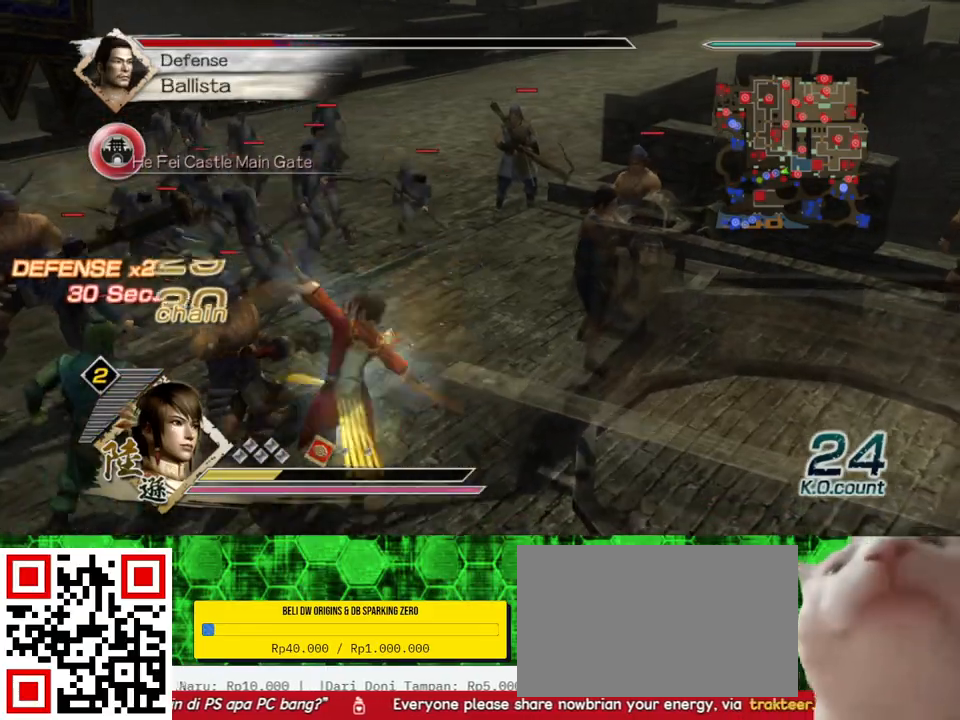
{"buttons": ["X"], "left_stick": "down-right", "right_stick": "center", "events": [[33, "X", "down"], [67, "X", "up"], [100, "X", "down"], [133, "X", "up"], [167, "X", "down"], [200, "X", "up"], [233, "X", "down"], [267, "X", "up"], [300, "X", "down"], [333, "X", "up"], [367, "X", "down"], [400, "X", "up"], [433, "X", "down"], [467, "X", "up"], [500, "X", "down"]]}
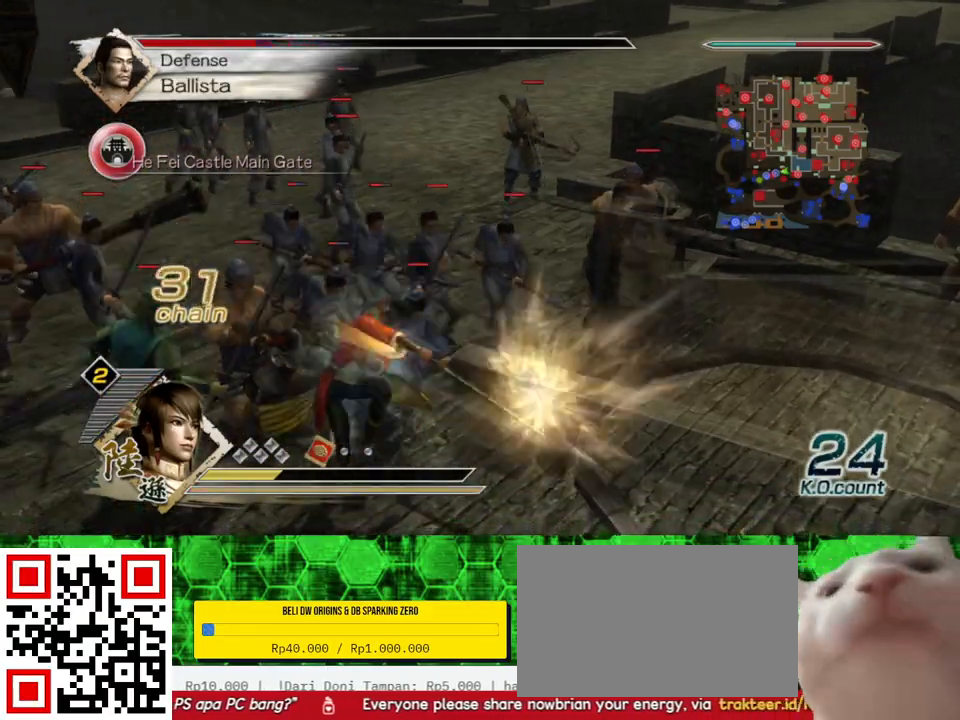
{"buttons": [], "left_stick": "up-right", "right_stick": "center", "events": [[33, "X", "up"], [33, "left_stick", "right"], [67, "X", "down"], [100, "X", "up"], [133, "X", "down"], [167, "X", "up"], [200, "X", "down"], [233, "X", "up"], [267, "X", "down"], [300, "X", "up"], [333, "X", "down"], [367, "X", "up"], [367, "left_stick", "up-right"], [400, "X", "down"], [433, "X", "up"], [467, "X", "down"], [500, "X", "up"]]}
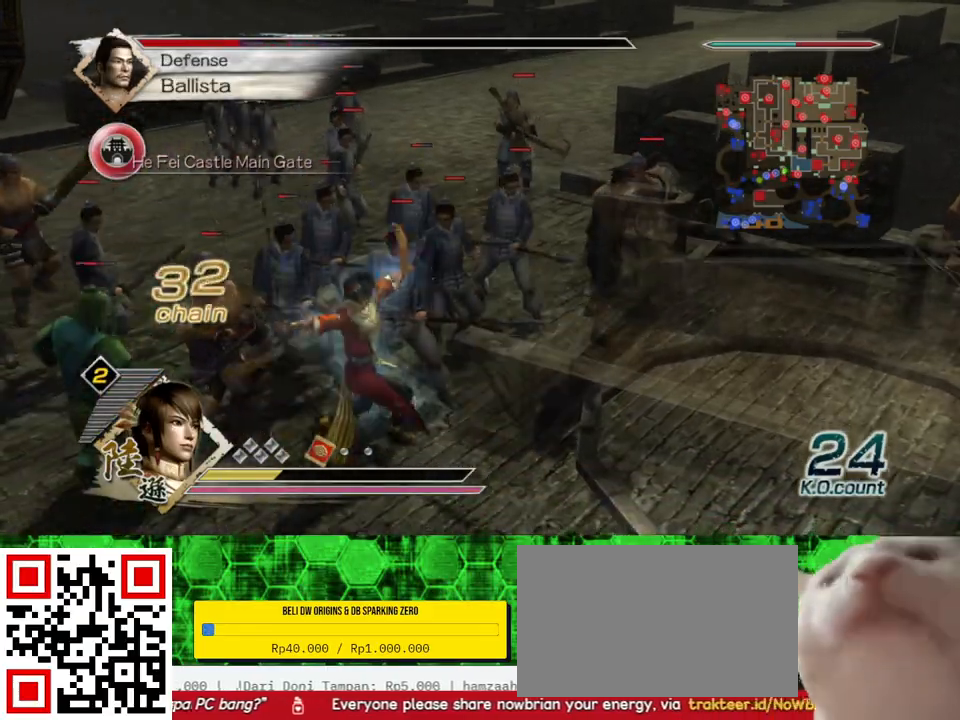
{"buttons": ["X"], "left_stick": "up-right", "right_stick": "center", "events": [[33, "X", "down"], [67, "X", "up"], [100, "X", "down"], [133, "X", "up"], [167, "X", "down"], [200, "X", "up"], [233, "X", "down"], [267, "X", "up"], [300, "X", "down"], [333, "X", "up"], [367, "X", "down"], [400, "X", "up"], [433, "X", "down"], [467, "X", "up"], [500, "X", "down"]]}
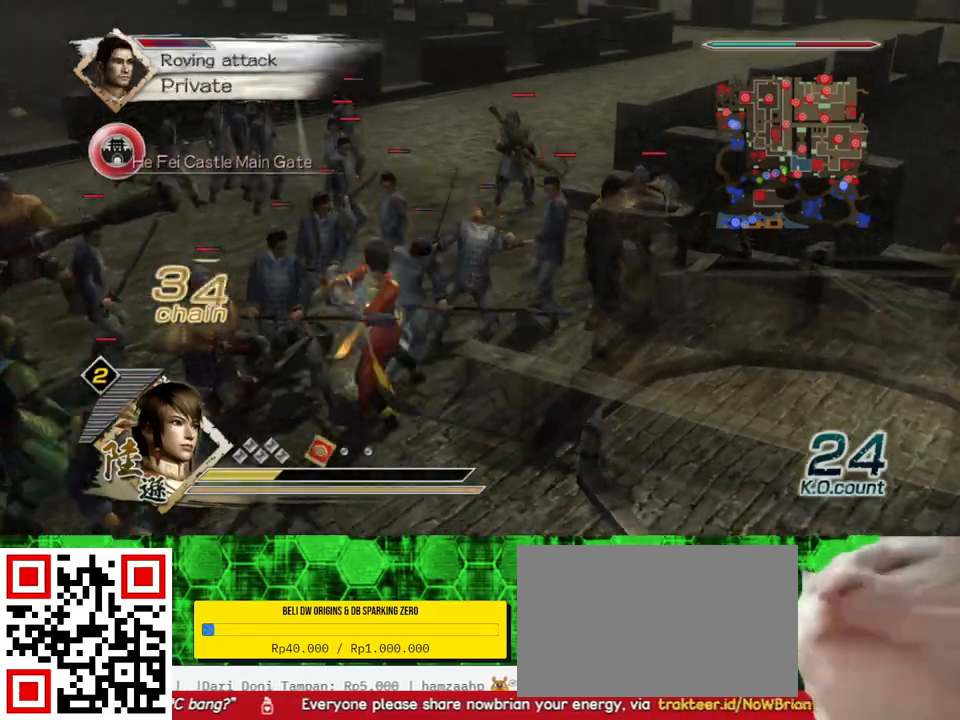
{"buttons": [], "left_stick": "right", "right_stick": "center", "events": [[33, "X", "up"], [67, "X", "down"], [100, "X", "up"], [133, "X", "down"], [167, "X", "up"], [200, "X", "down"], [200, "left_stick", "right"], [233, "X", "up"], [267, "X", "down"], [300, "X", "up"], [333, "X", "down"], [367, "X", "up"], [400, "X", "down"], [433, "X", "up"], [467, "X", "down"], [500, "X", "up"]]}
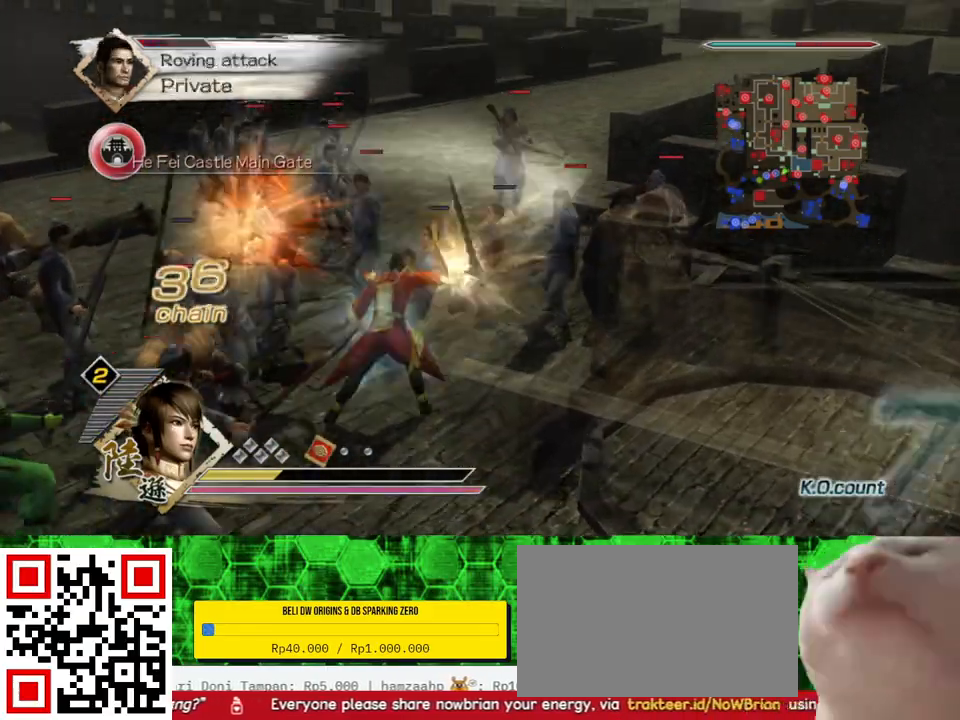
{"buttons": ["X"], "left_stick": "down-right", "right_stick": "center", "events": [[33, "X", "down"], [67, "X", "up"], [100, "X", "down"], [133, "X", "up"], [167, "X", "down"], [200, "X", "up"], [233, "X", "down"], [267, "X", "up"], [300, "X", "down"], [333, "X", "up"], [433, "X", "down"], [467, "X", "up"], [467, "left_stick", "down-right"], [500, "X", "down"]]}
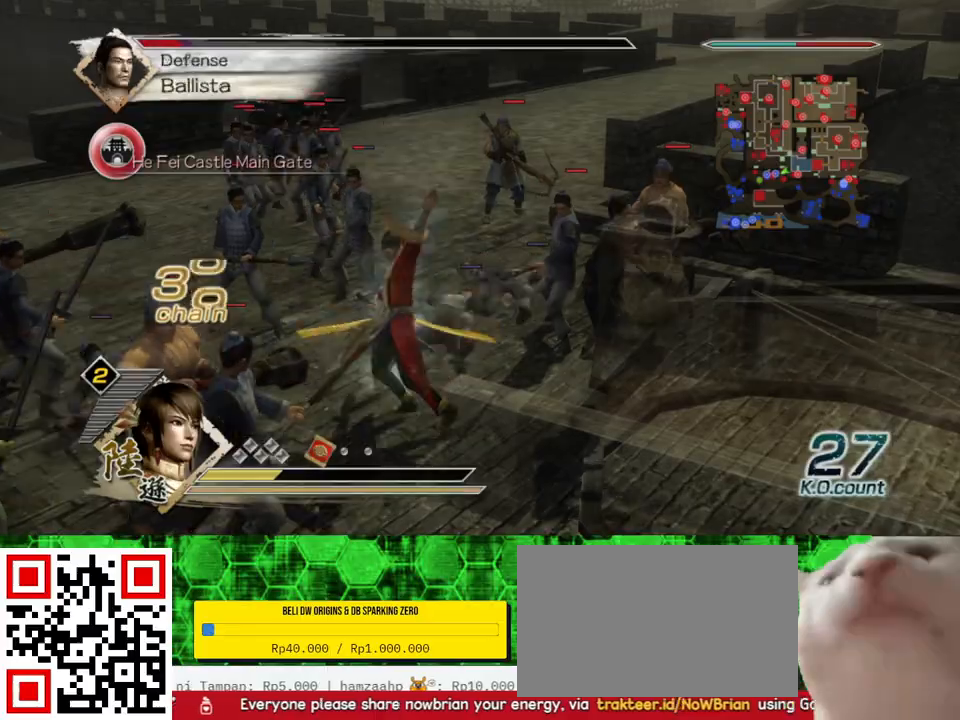
{"buttons": ["X"], "left_stick": "down-right", "right_stick": "center", "events": [[67, "X", "up"], [100, "X", "down"], [133, "X", "up"], [233, "X", "down"], [267, "X", "up"], [300, "X", "down"], [333, "X", "up"], [367, "X", "down"], [400, "X", "up"], [433, "X", "down"], [467, "X", "up"], [500, "X", "down"]]}
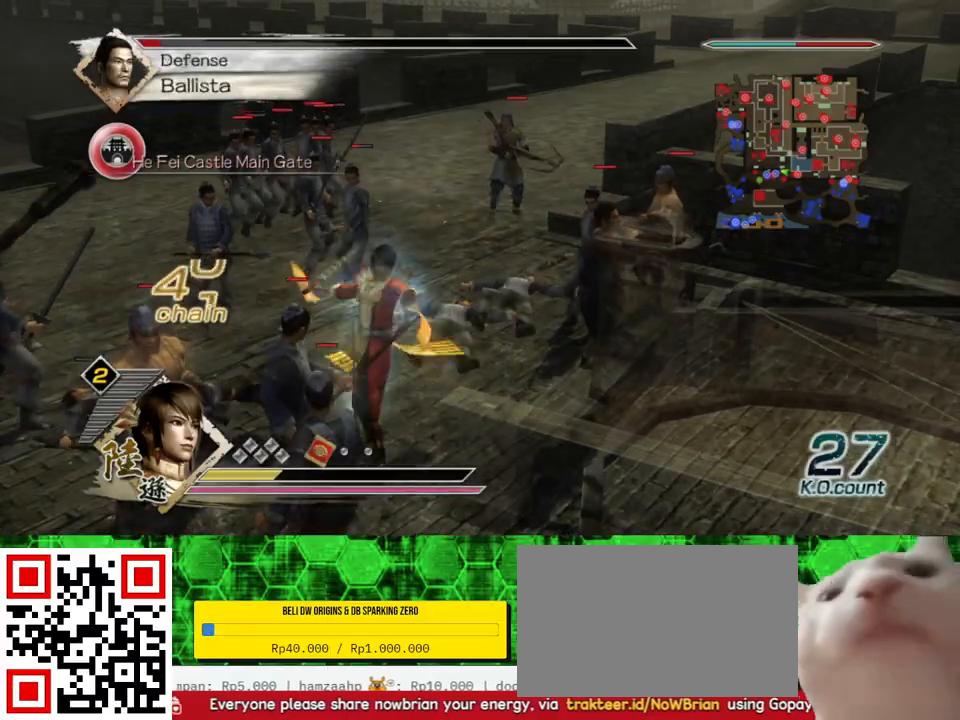
{"buttons": [], "left_stick": "down-right", "right_stick": "center", "events": [[33, "X", "up"], [67, "X", "down"], [100, "X", "up"], [133, "X", "down"], [167, "X", "up"], [267, "X", "down"], [300, "X", "up"], [333, "X", "down"], [367, "X", "up"], [400, "X", "down"], [433, "X", "up"], [467, "X", "down"], [500, "X", "up"]]}
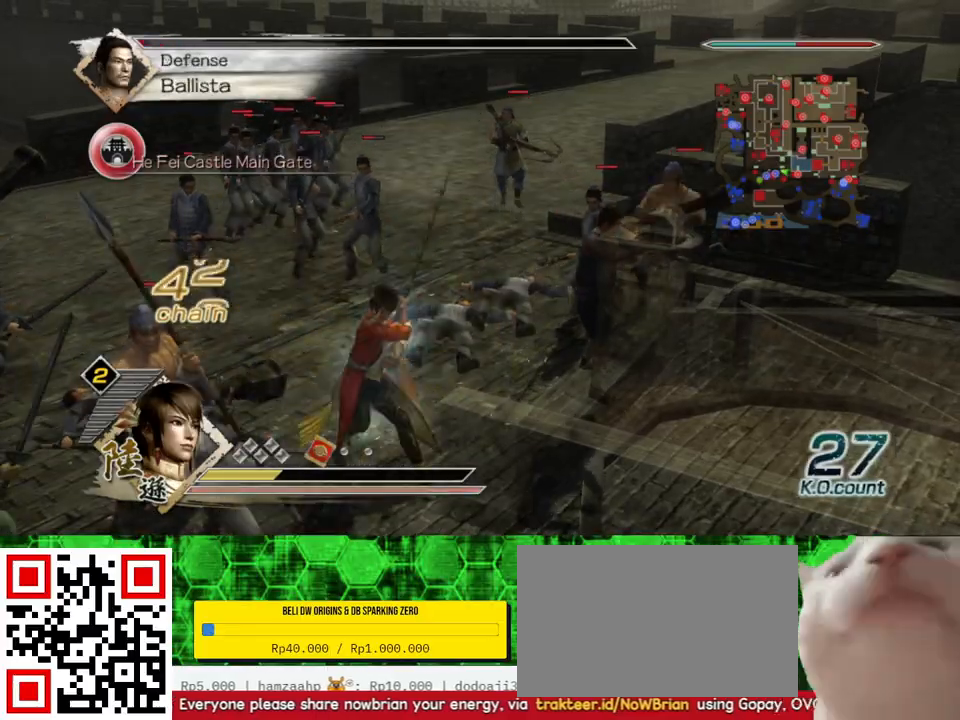
{"buttons": [], "left_stick": "center", "right_stick": "center", "events": [[33, "X", "down"], [67, "X", "up"], [100, "X", "down"], [133, "X", "up"], [167, "X", "down"], [200, "X", "up"], [233, "X", "down"], [267, "X", "up"], [333, "left_stick", "center"]]}
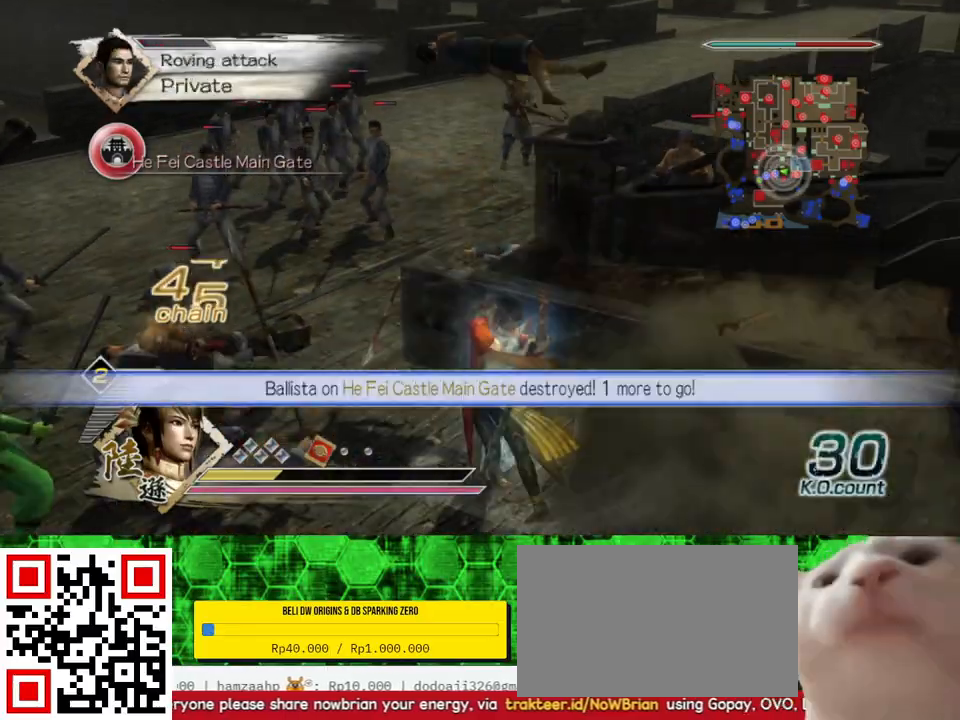
{"buttons": [], "left_stick": "up", "right_stick": "center", "events": [[100, "right_stick", "left"], [167, "left_stick", "right"], [300, "left_stick", "up-right"], [400, "left_stick", "up"], [433, "right_stick", "center"]]}
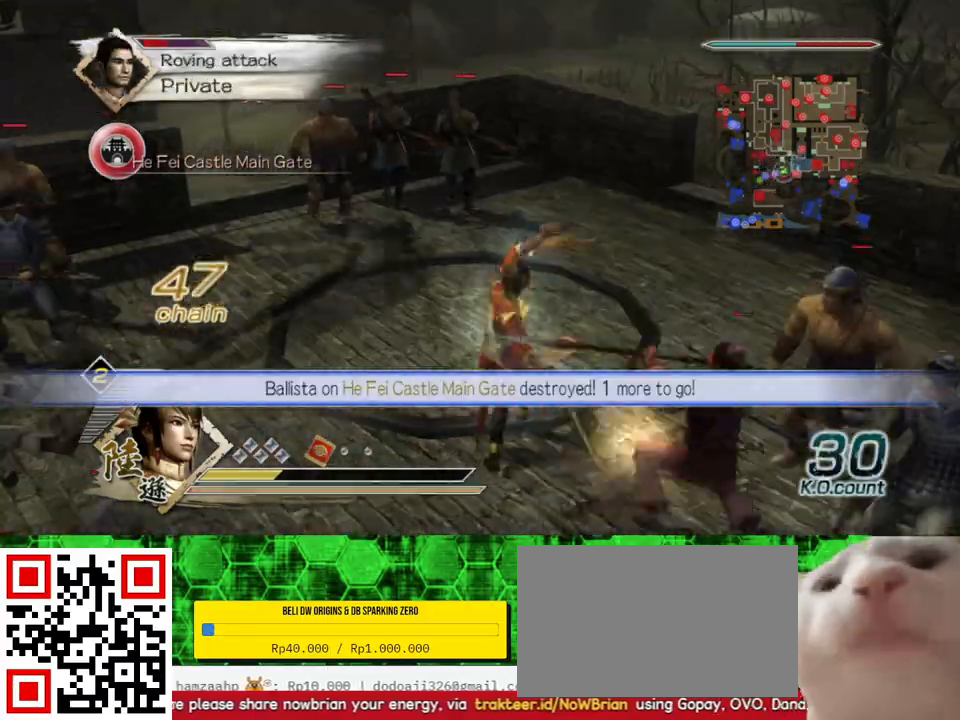
{"buttons": [], "left_stick": "up-right", "right_stick": "left", "events": [[100, "left_stick", "up-right"], [233, "right_stick", "left"]]}
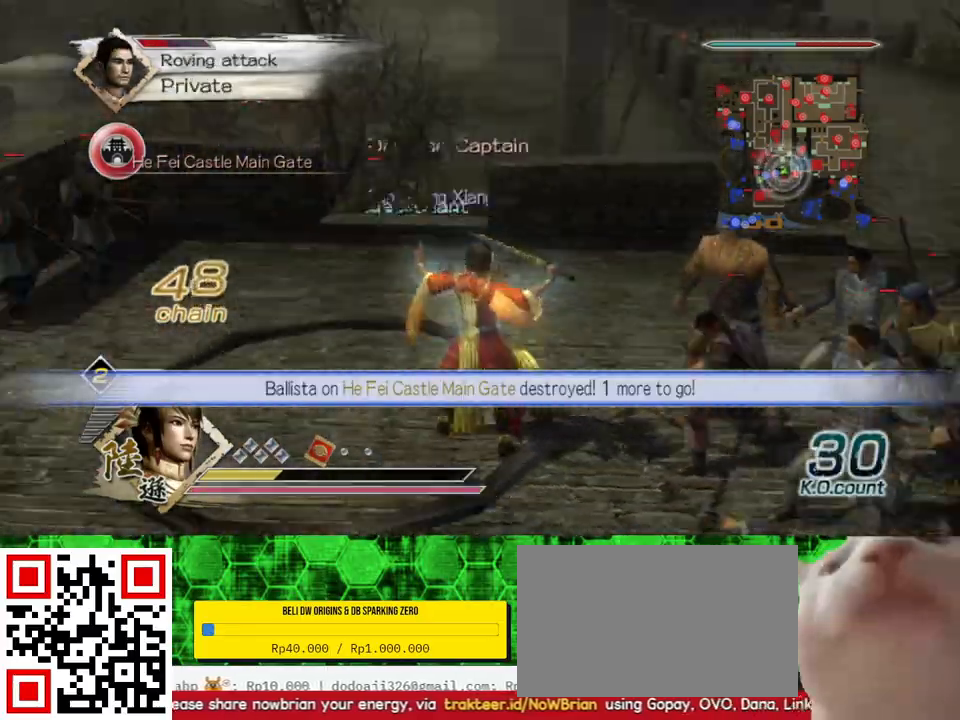
{"buttons": [], "left_stick": "left", "right_stick": "right", "events": [[33, "right_stick", "center"], [100, "left_stick", "center"], [267, "left_stick", "left"], [333, "right_stick", "right"]]}
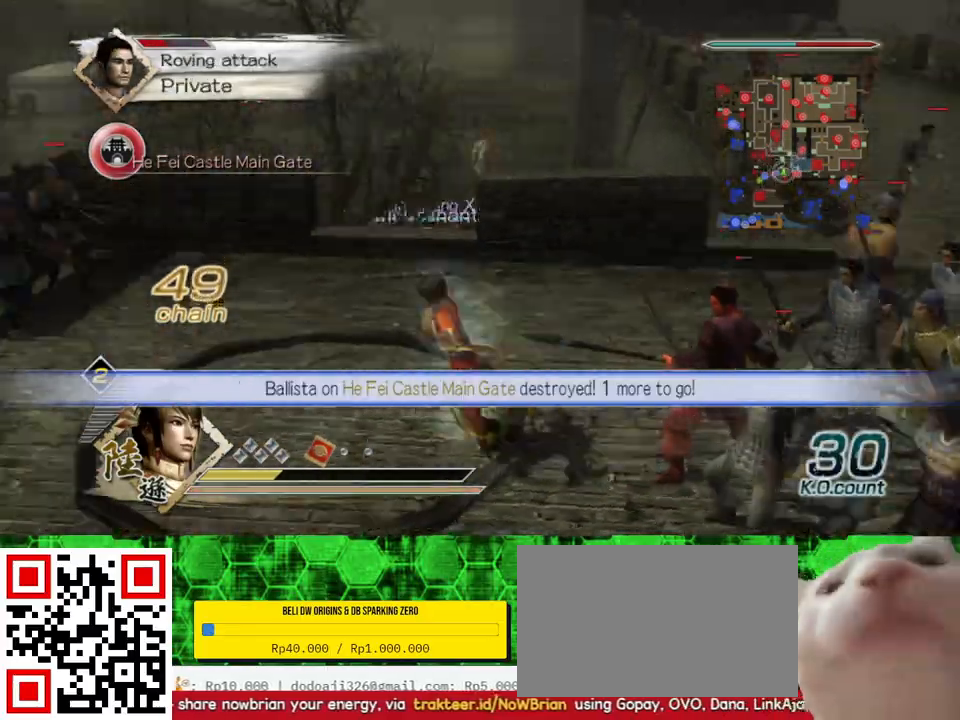
{"buttons": [], "left_stick": "up-left", "right_stick": "right", "events": [[100, "right_stick", "center"], [133, "left_stick", "up"], [200, "left_stick", "up-left"], [367, "right_stick", "right"]]}
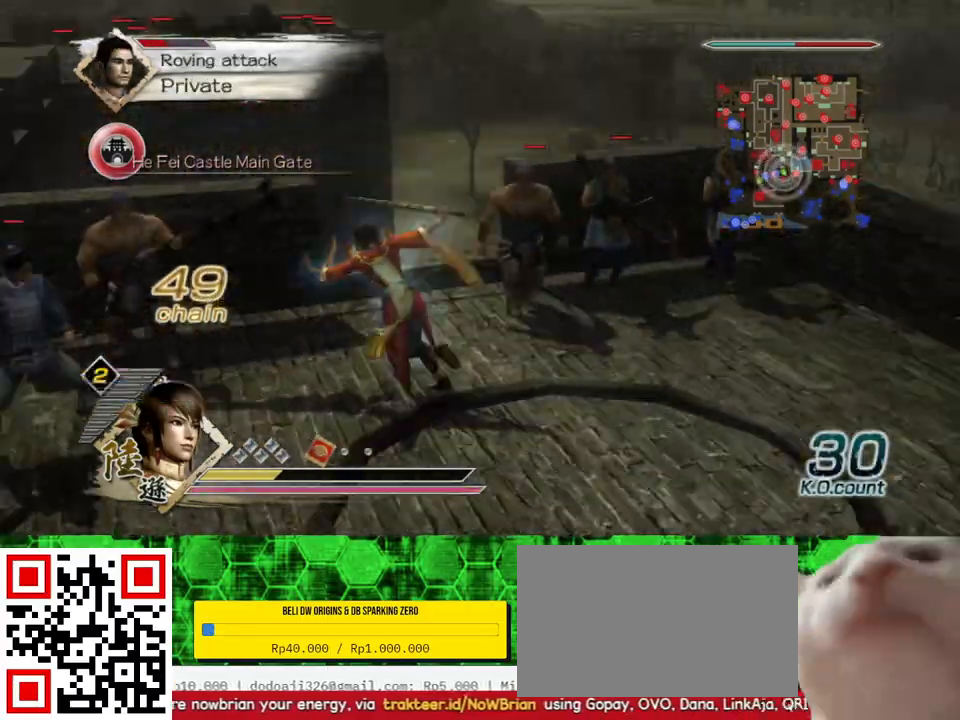
{"buttons": [], "left_stick": "center", "right_stick": "center", "events": [[100, "right_stick", "center"], [133, "left_stick", "center"], [167, "right_stick", "down"], [333, "right_stick", "center"]]}
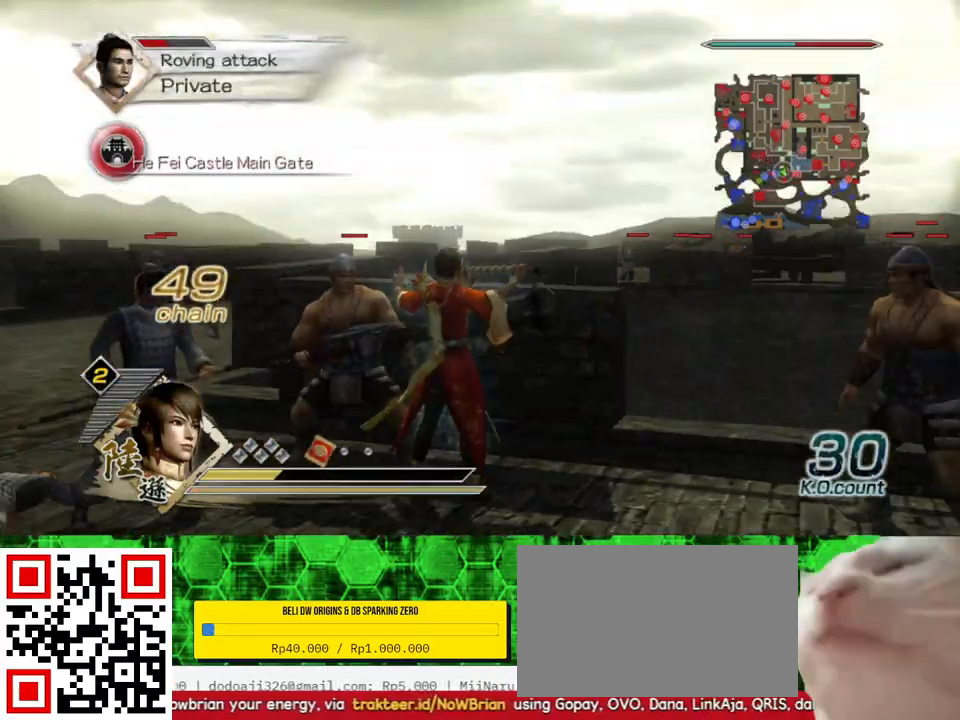
{"buttons": [], "left_stick": "left", "right_stick": "center", "events": [[33, "right_stick", "left"], [100, "left_stick", "down-right"], [200, "left_stick", "center"], [233, "right_stick", "center"], [300, "left_stick", "left"]]}
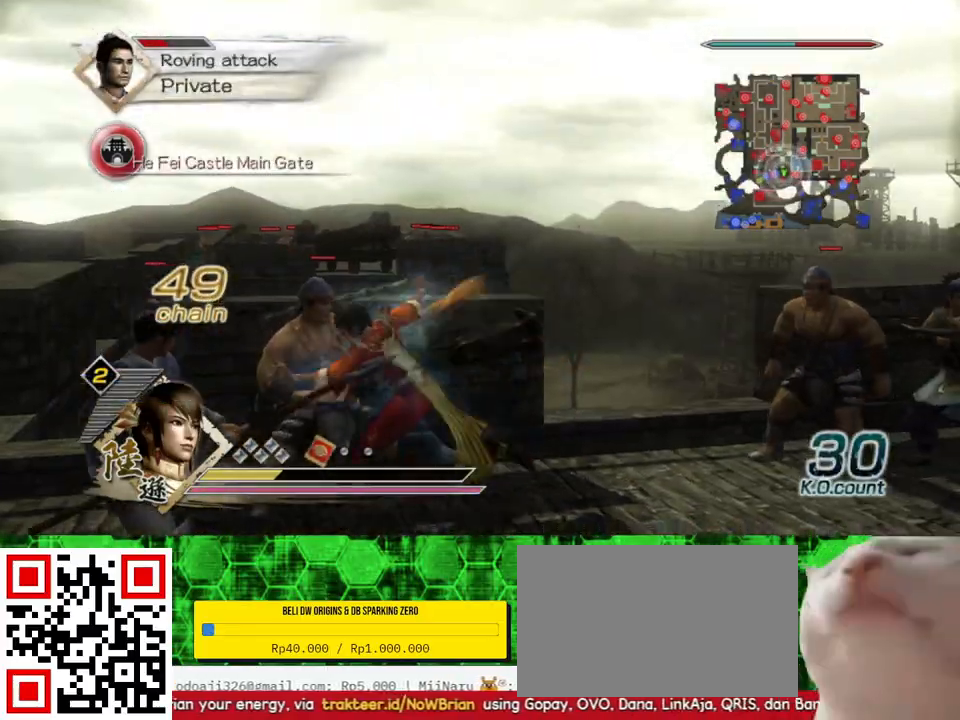
{"buttons": [], "left_stick": "up-left", "right_stick": "center", "events": [[400, "left_stick", "up-left"]]}
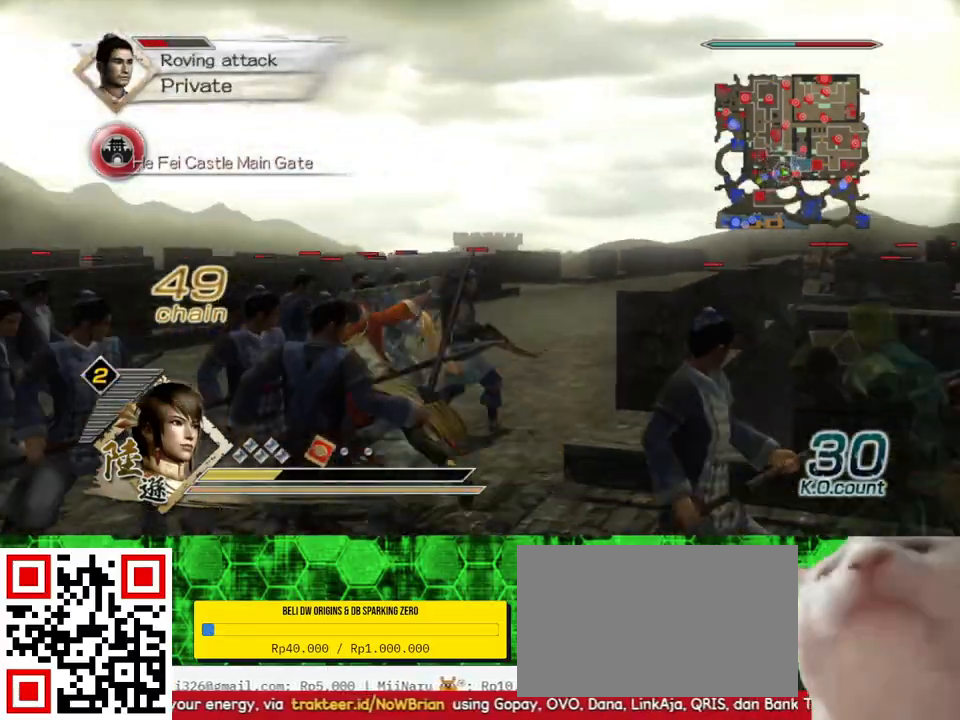
{"buttons": [], "left_stick": "up", "right_stick": "up", "events": [[33, "left_stick", "up"], [433, "right_stick", "up"]]}
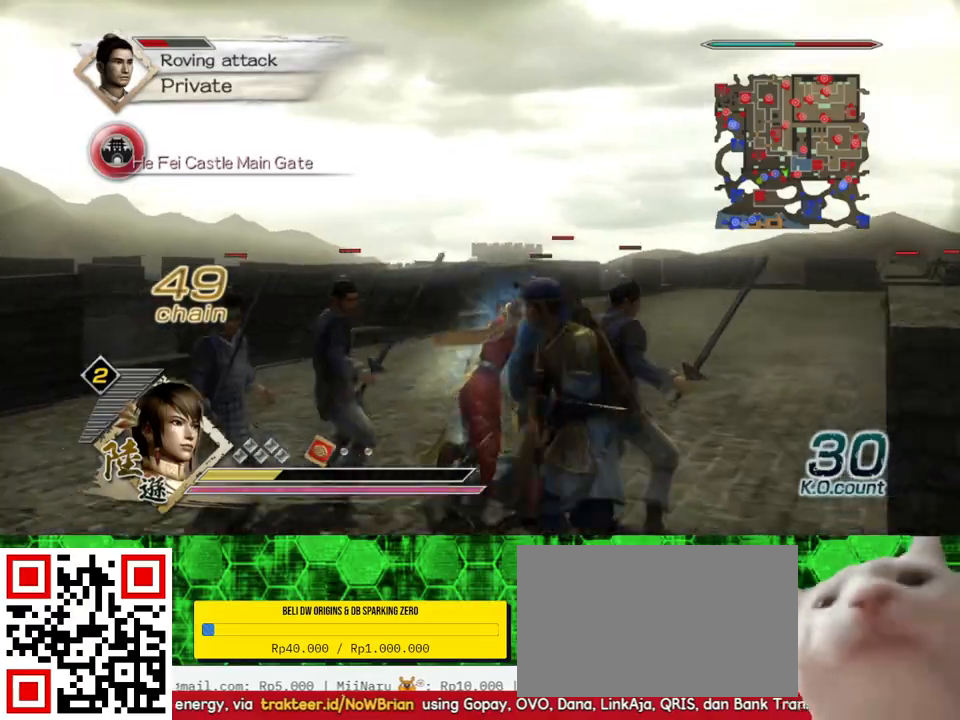
{"buttons": [], "left_stick": "up", "right_stick": "center", "events": [[133, "right_stick", "center"]]}